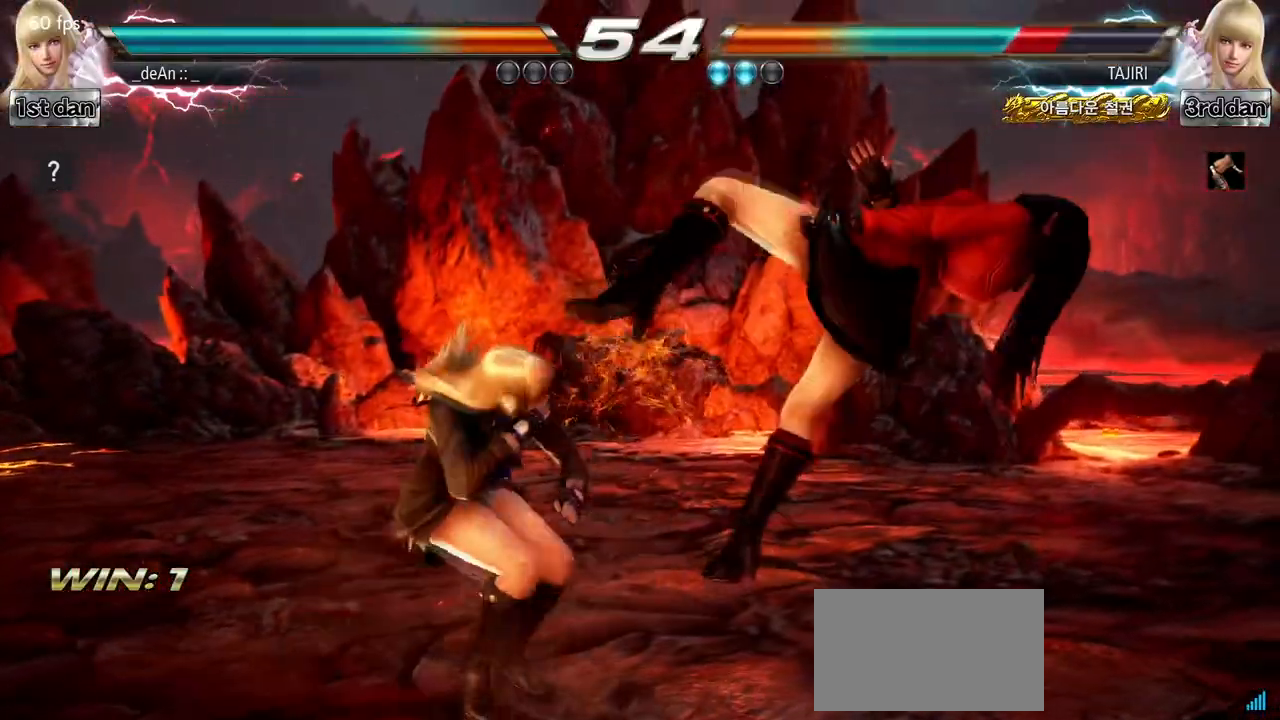
Gameplay with a controller (arcade stick); each line is a JSON object with the inputs held at the frame after it. "events" lists button and stick changes between this image and that frame as [ms after this image, input, new state], when the widget could be followed in between. Not read: L3 R2 R3.
{"buttons": [], "left_stick": "center", "events": [[183, "TRIANGLE", "up"]]}
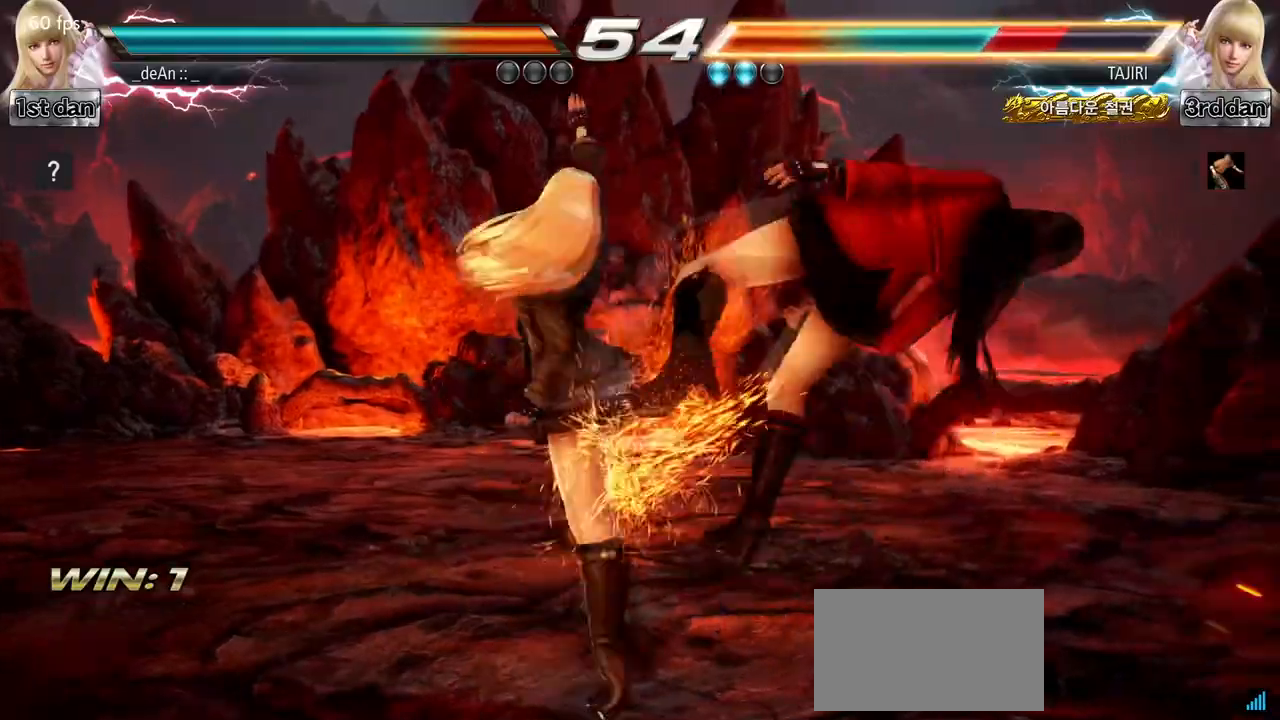
{"buttons": [], "left_stick": "center", "events": [[233, "SQUARE", "down"], [433, "SQUARE", "up"]]}
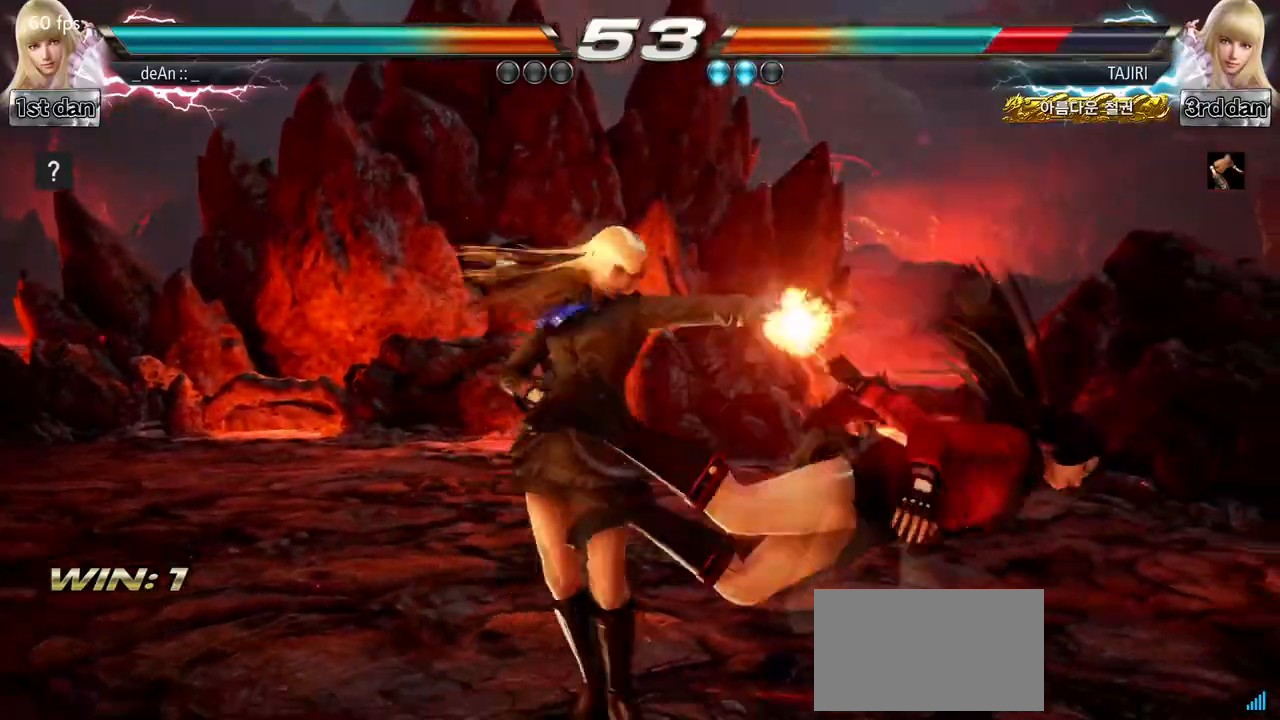
{"buttons": ["TRIANGLE"], "left_stick": "down", "events": [[167, "left_stick", "down"], [267, "TRIANGLE", "down"], [333, "TRIANGLE", "up"], [383, "TRIANGLE", "down"]]}
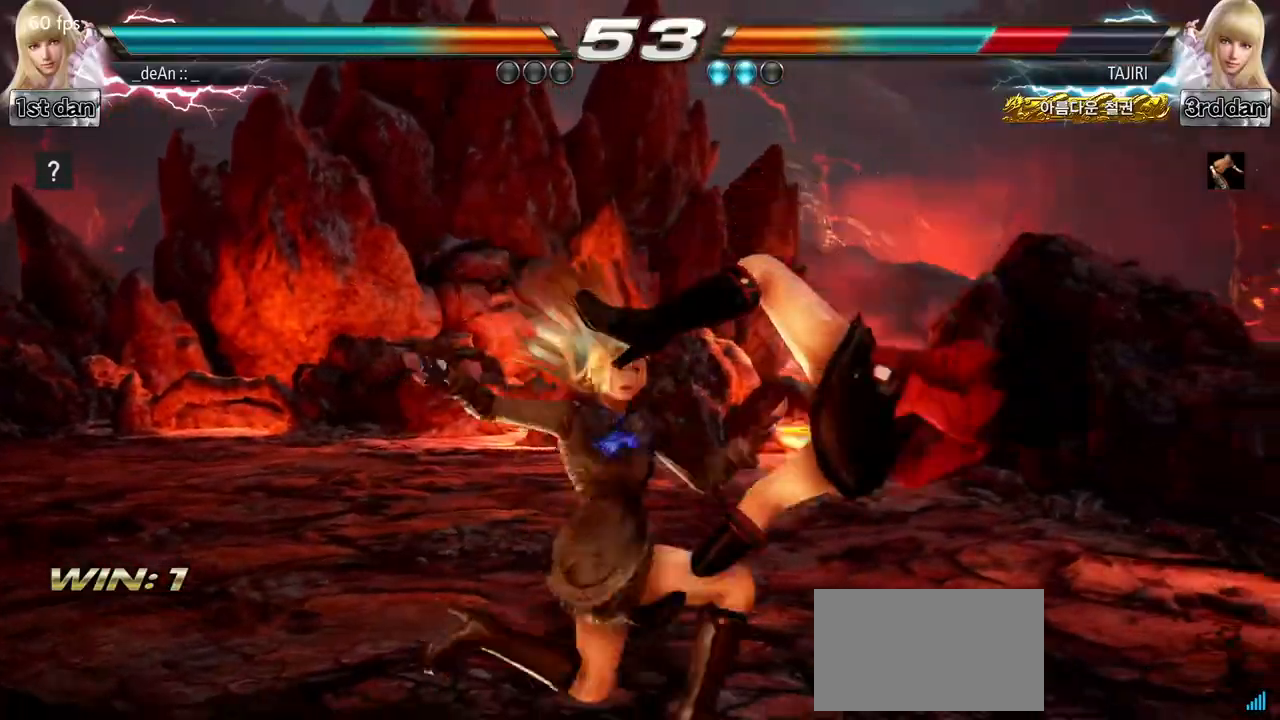
{"buttons": [], "left_stick": "center", "events": [[17, "TRIANGLE", "up"], [383, "left_stick", "center"]]}
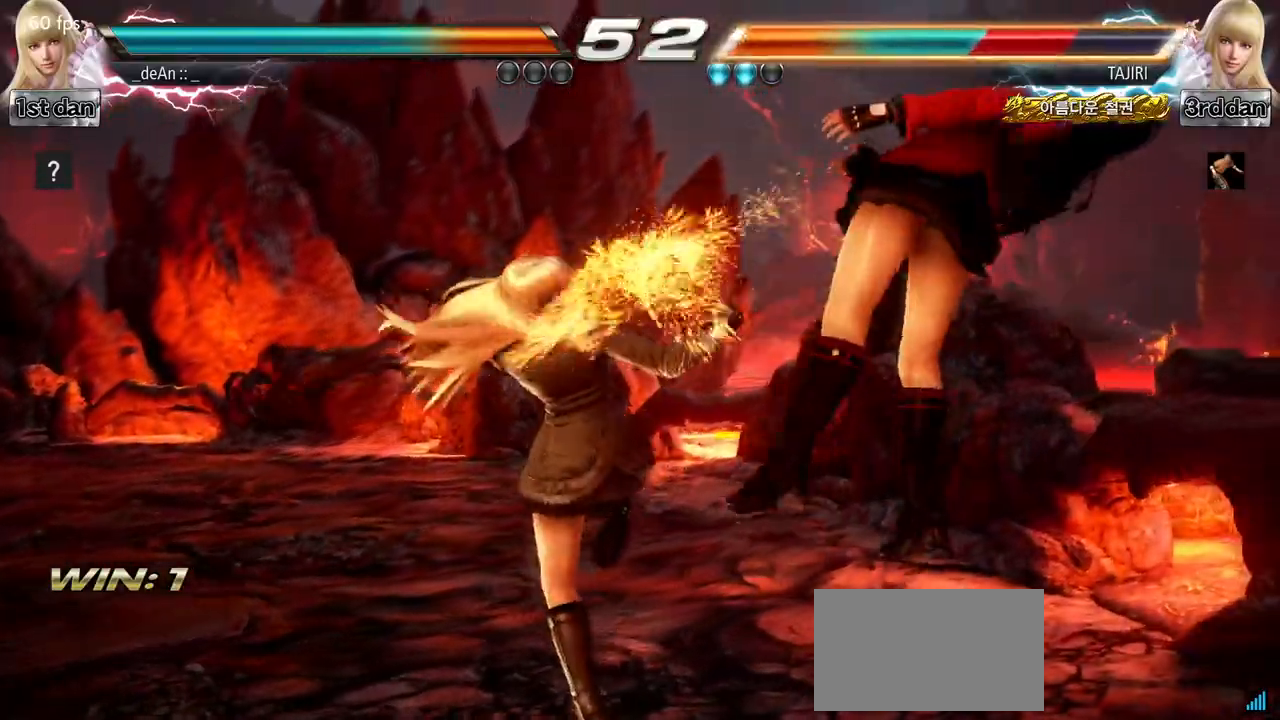
{"buttons": ["CIRCLE", "SQUARE"], "left_stick": "center", "events": [[400, "CIRCLE", "down"], [500, "SQUARE", "down"]]}
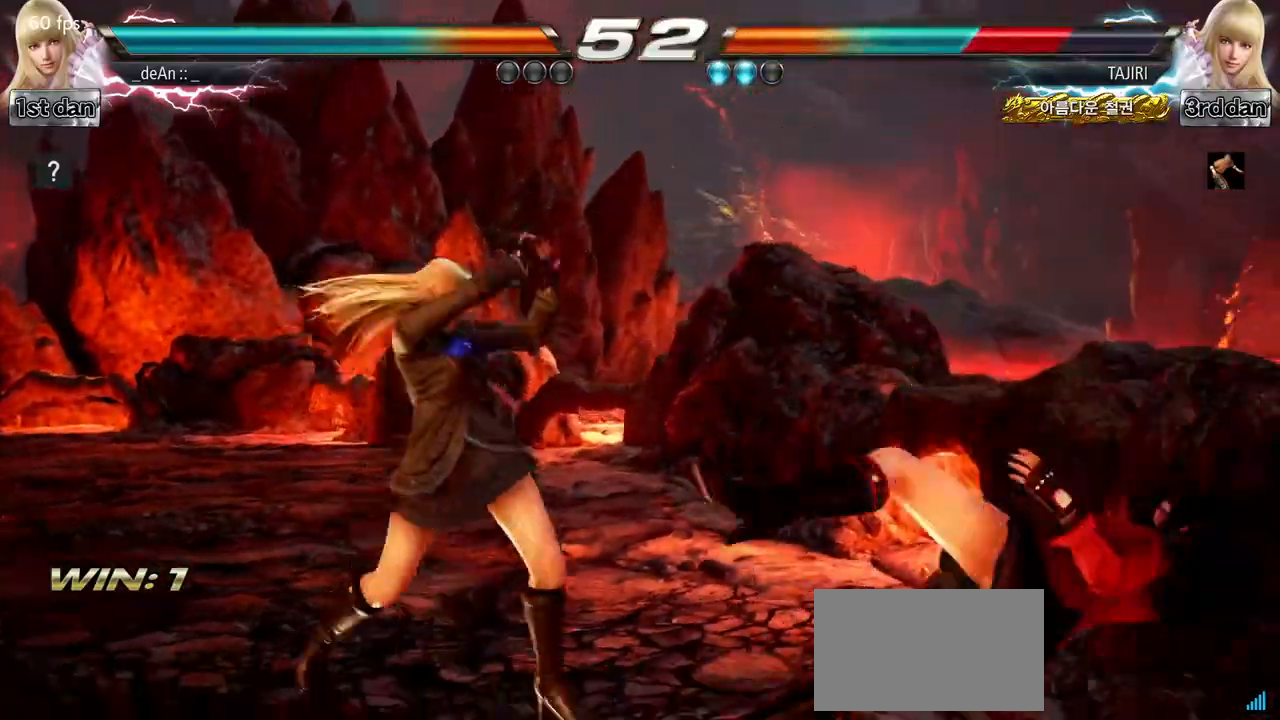
{"buttons": [], "left_stick": "center", "events": [[50, "CIRCLE", "up"], [167, "SQUARE", "up"]]}
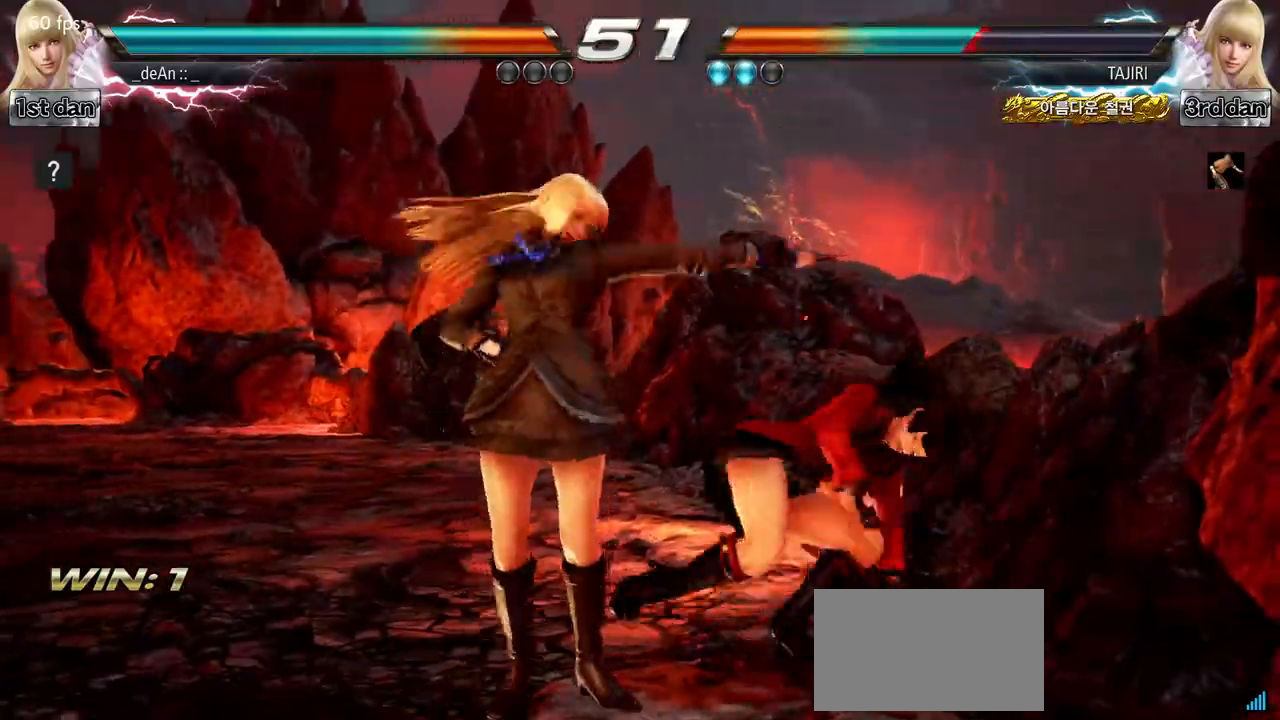
{"buttons": [], "left_stick": "center", "events": [[233, "left_stick", "down-right"], [267, "CROSS", "down"], [417, "CROSS", "up"], [450, "left_stick", "center"]]}
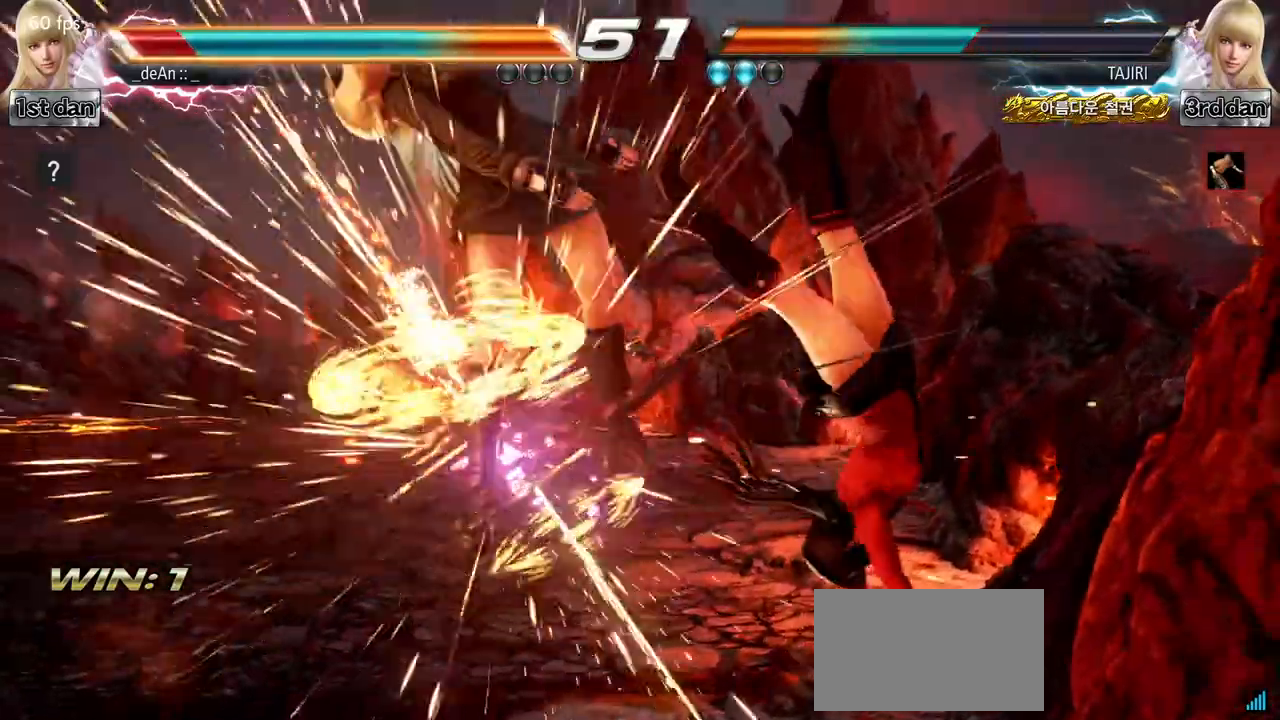
{"buttons": ["SQUARE"], "left_stick": "left", "events": [[267, "left_stick", "left"], [383, "SQUARE", "down"]]}
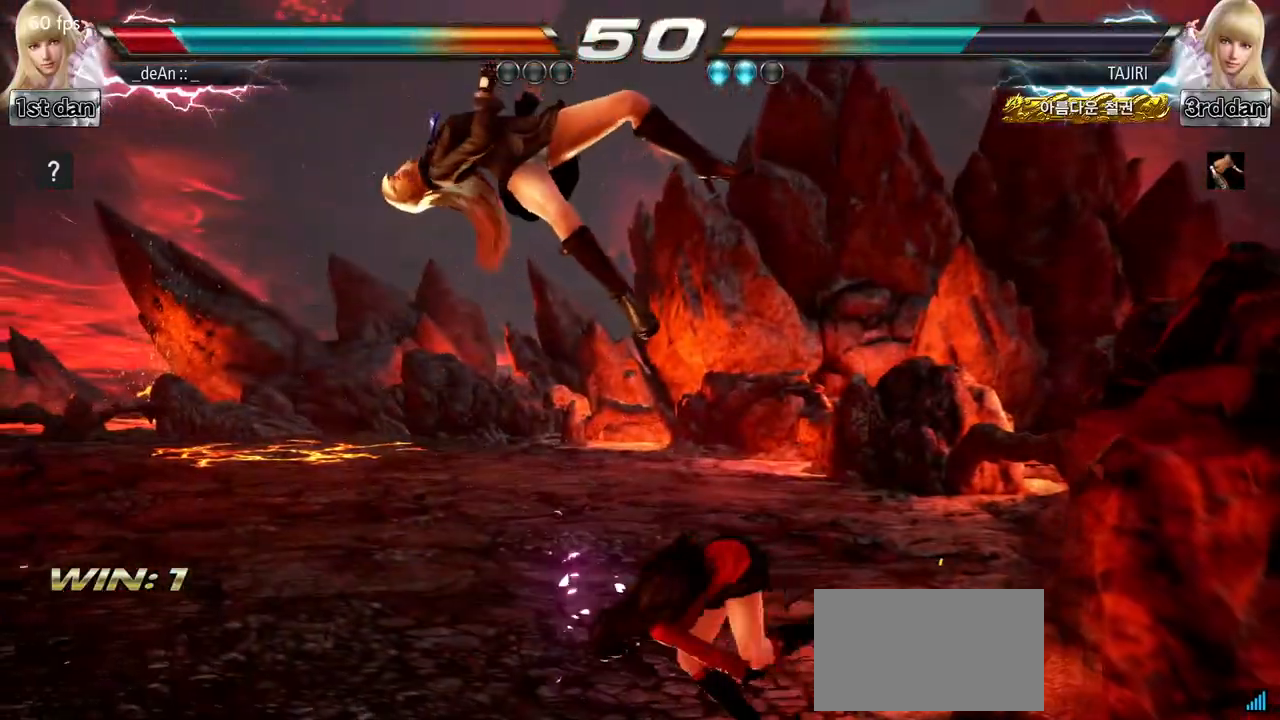
{"buttons": [], "left_stick": "left", "events": [[33, "SQUARE", "up"]]}
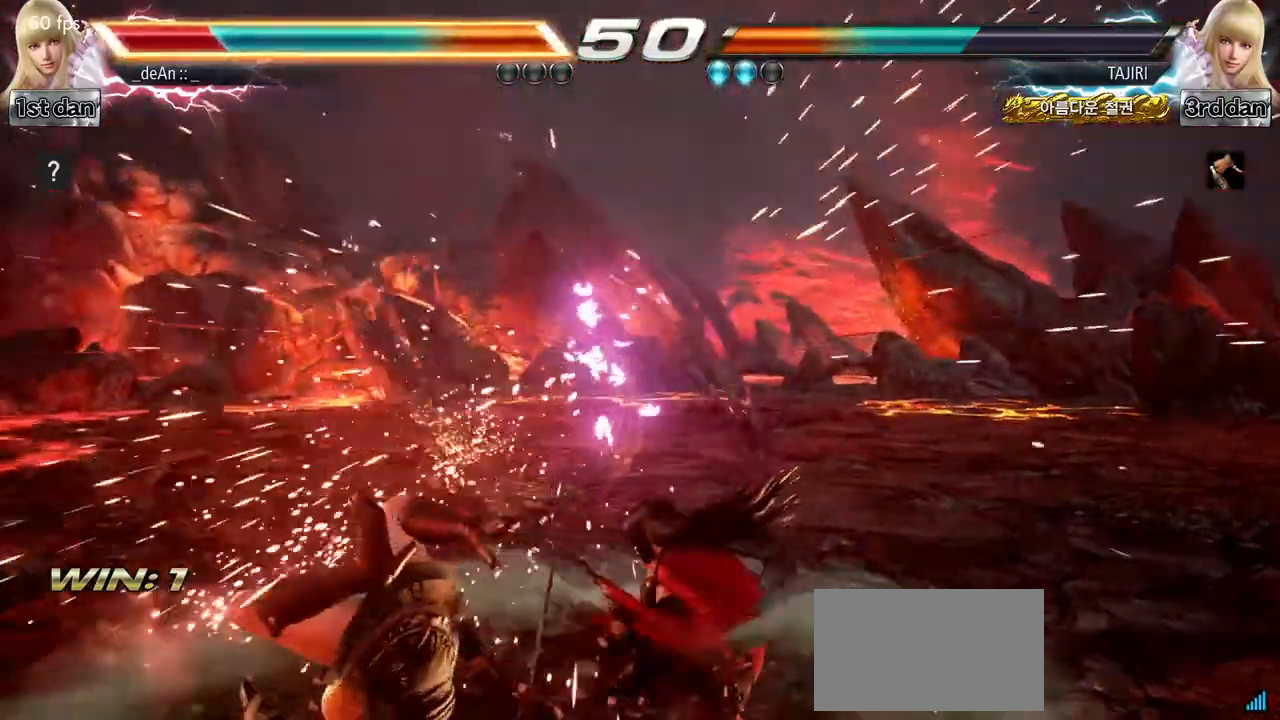
{"buttons": [], "left_stick": "left"}
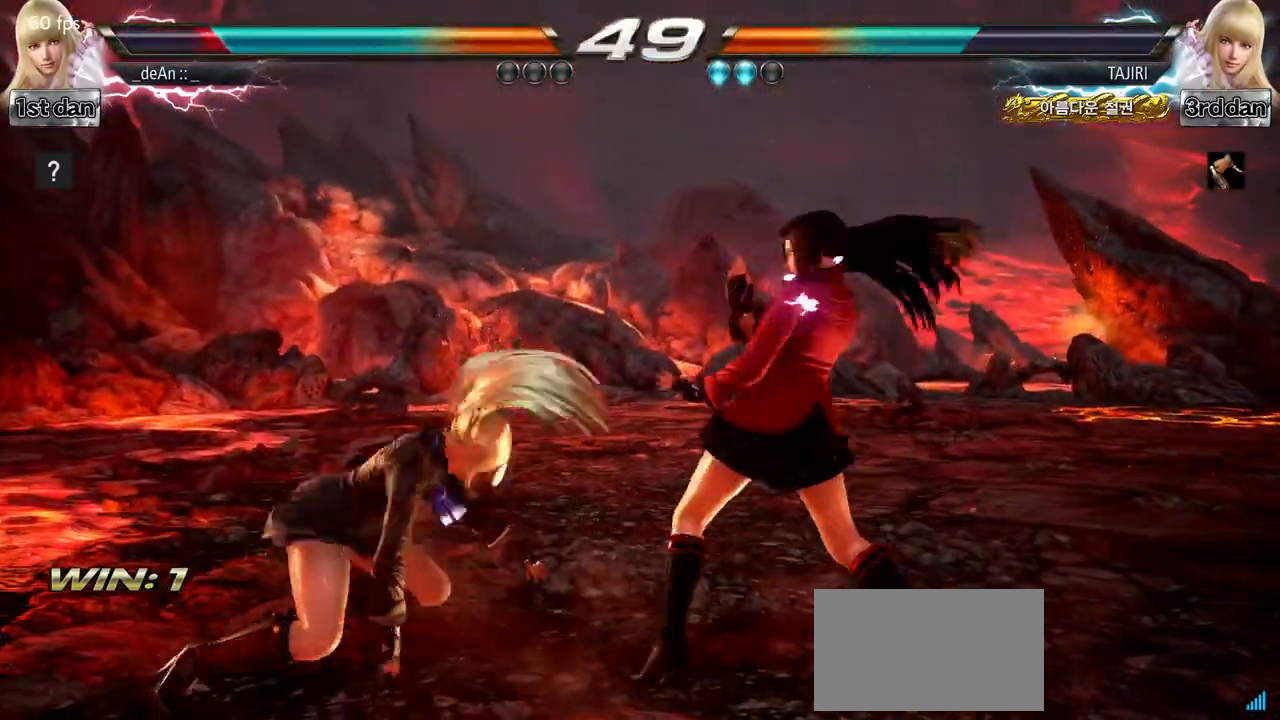
{"buttons": [], "left_stick": "left", "events": [[83, "left_stick", "center"], [167, "left_stick", "left"]]}
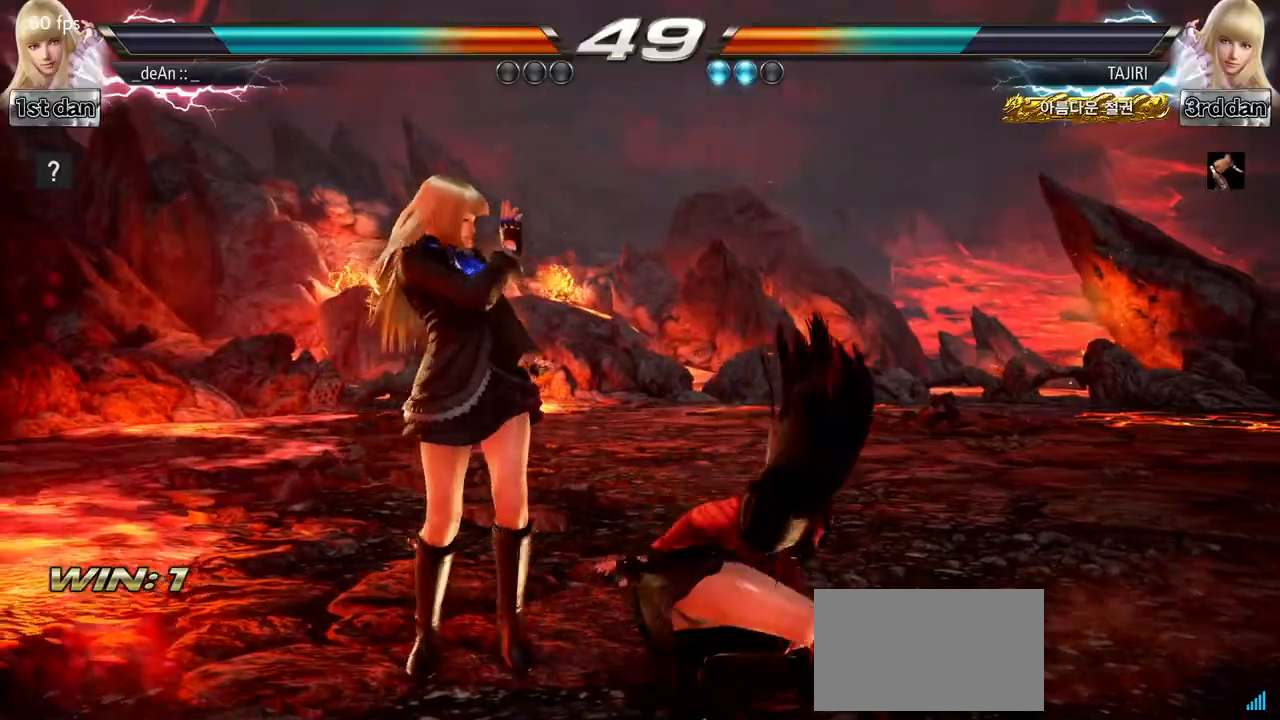
{"buttons": [], "left_stick": "left", "events": []}
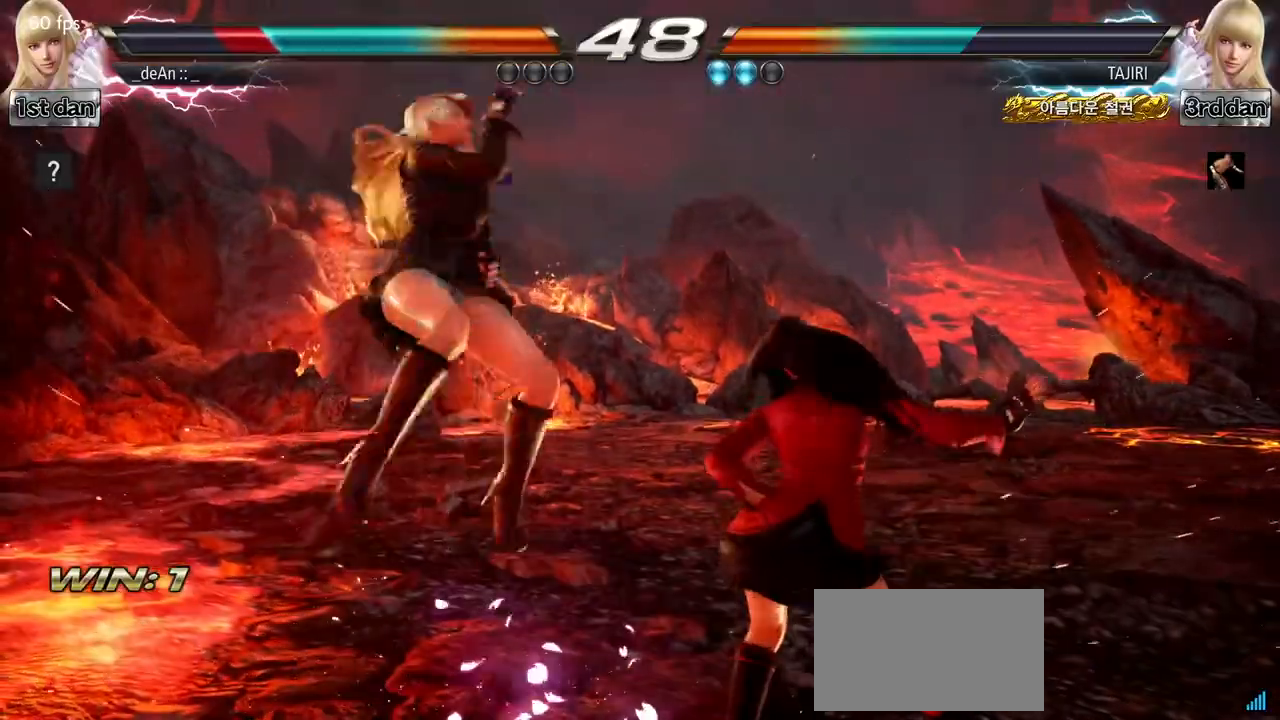
{"buttons": [], "left_stick": "left", "events": [[33, "SQUARE", "down"], [167, "SQUARE", "up"]]}